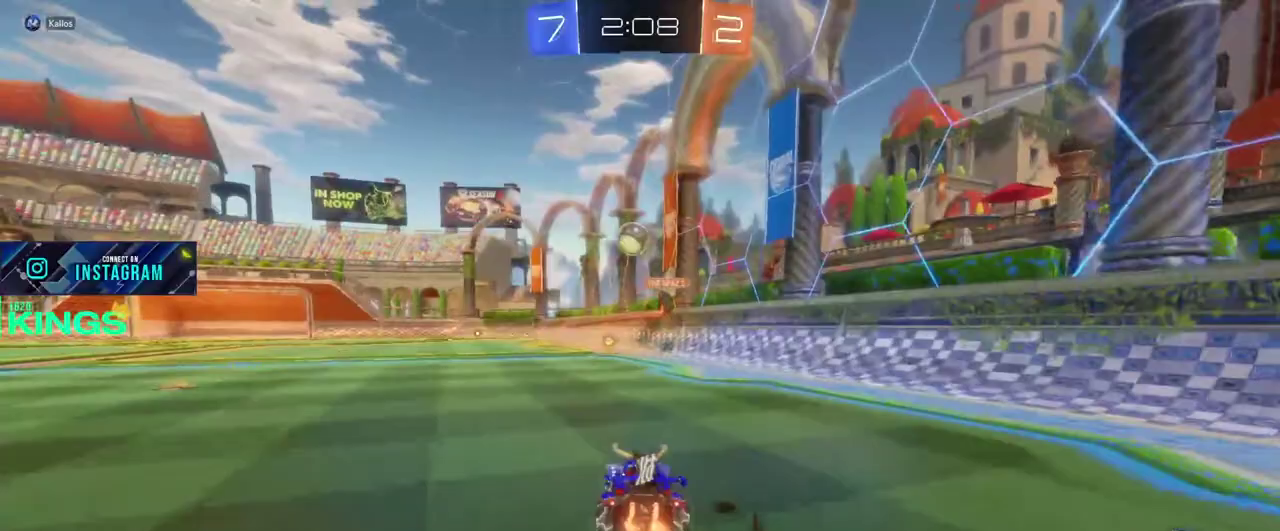
Gameplay with a controller (PlayStation layout); each line is a JSON object with the inputs held at the frame after it. "events" lists button and stick changes between this image and that frame as [ms after this image, input, new state], when the widget could be followed in between. This document gives stick clicks only as held states, not as events. Not read: CROSS.
{"buttons": ["R2"], "left_stick": "right", "right_stick": "center", "events": [[233, "left_stick", "left"], [300, "left_stick", "center"], [450, "left_stick", "right"]]}
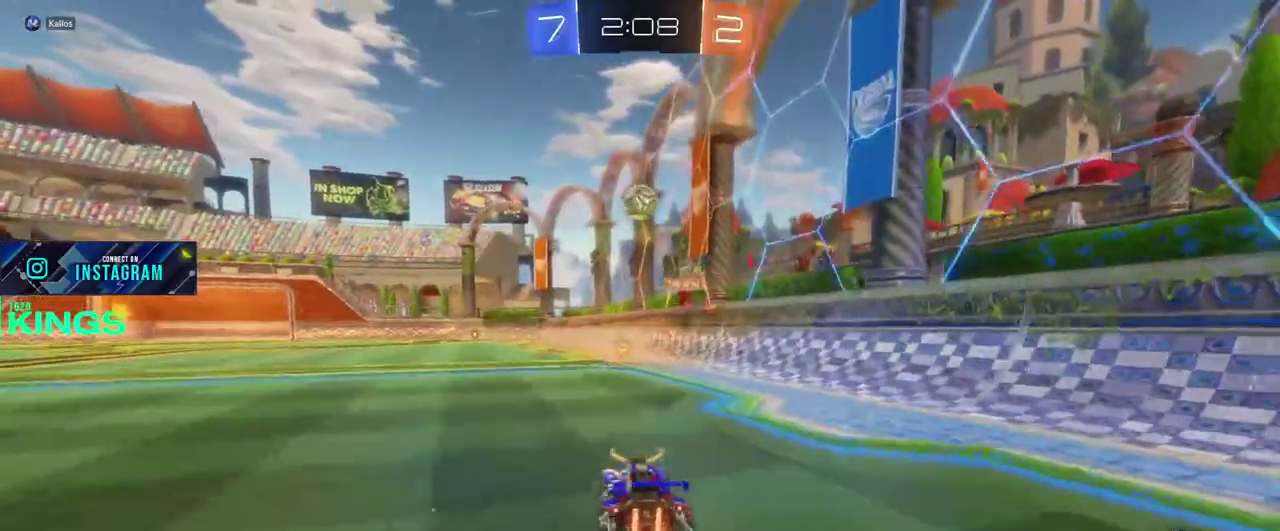
{"buttons": ["CIRCLE", "R2"], "left_stick": "center", "right_stick": "center", "events": [[100, "left_stick", "center"], [400, "CIRCLE", "down"]]}
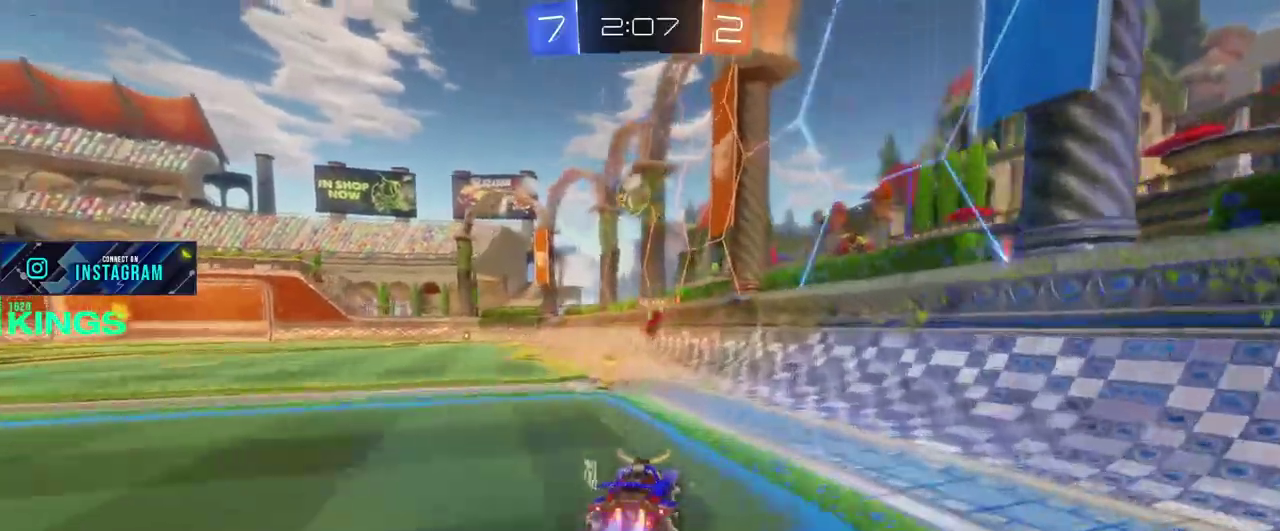
{"buttons": ["R2"], "left_stick": "center", "right_stick": "center", "events": [[33, "CIRCLE", "up"], [117, "left_stick", "up-left"], [167, "left_stick", "center"]]}
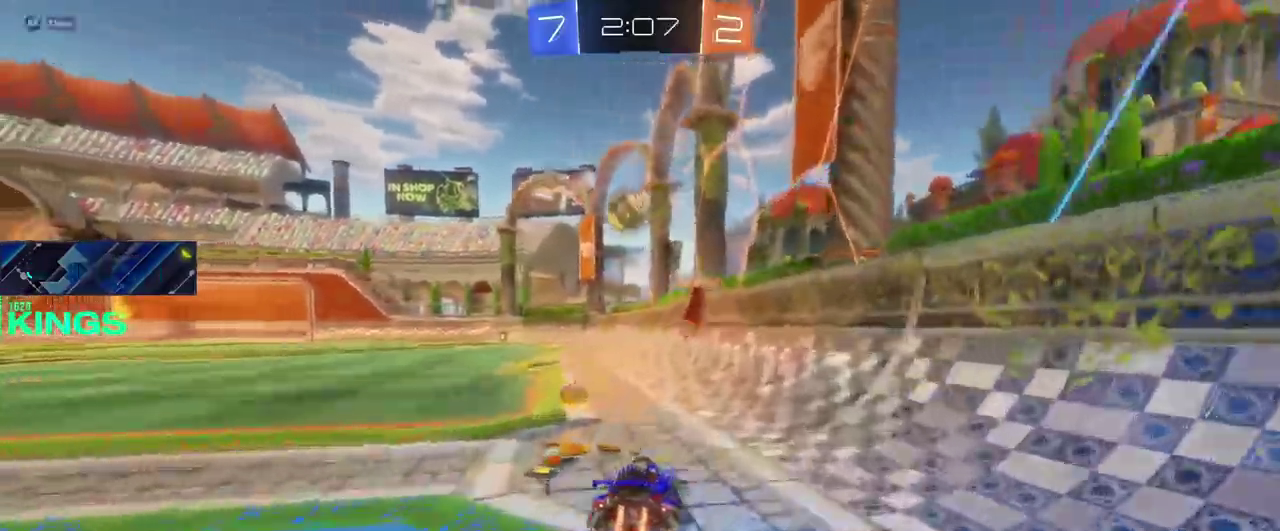
{"buttons": ["CIRCLE", "R2"], "left_stick": "center", "right_stick": "center", "events": [[100, "left_stick", "left"], [250, "left_stick", "center"], [483, "CIRCLE", "down"]]}
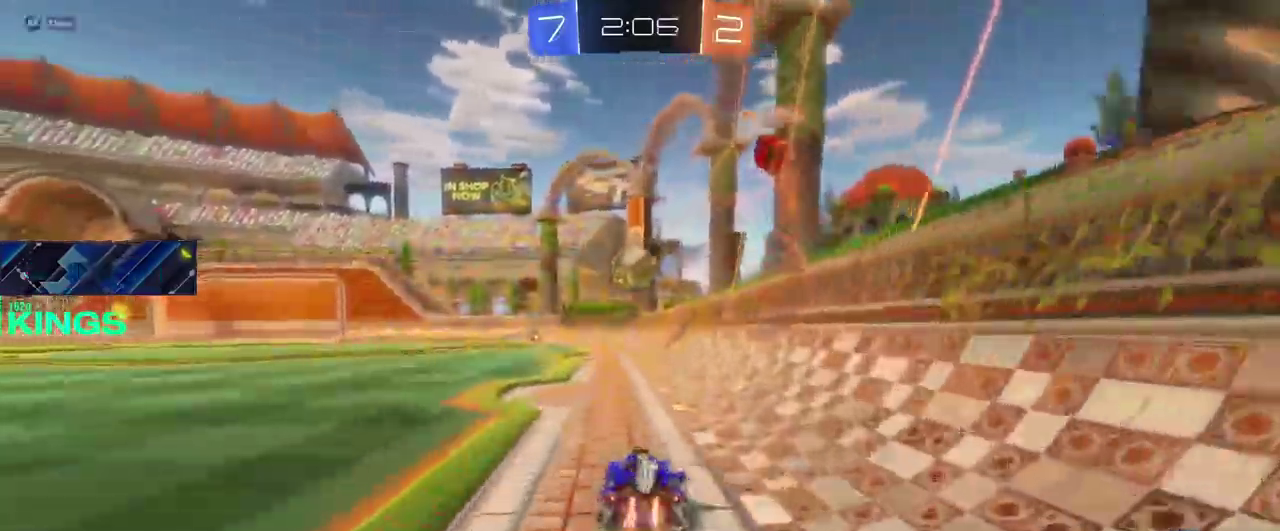
{"buttons": ["R2"], "left_stick": "center", "right_stick": "center", "events": [[200, "CIRCLE", "up"]]}
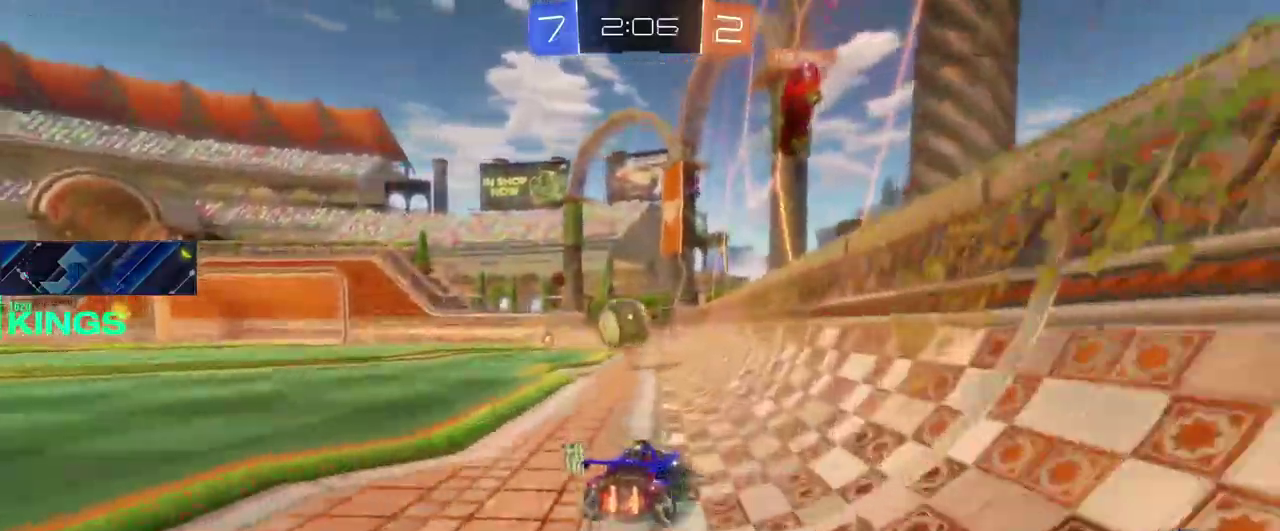
{"buttons": ["R2"], "left_stick": "center", "right_stick": "center", "events": []}
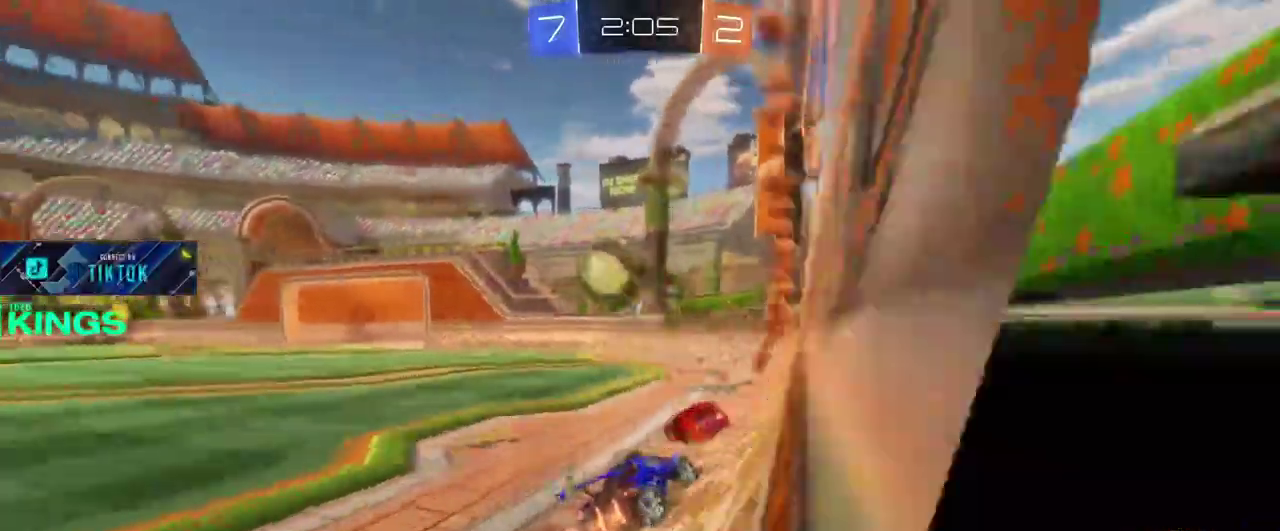
{"buttons": ["L1", "L2"], "left_stick": "left", "right_stick": "center", "events": [[267, "left_stick", "left"], [333, "R2", "up"], [383, "L1", "down"], [383, "L2", "down"]]}
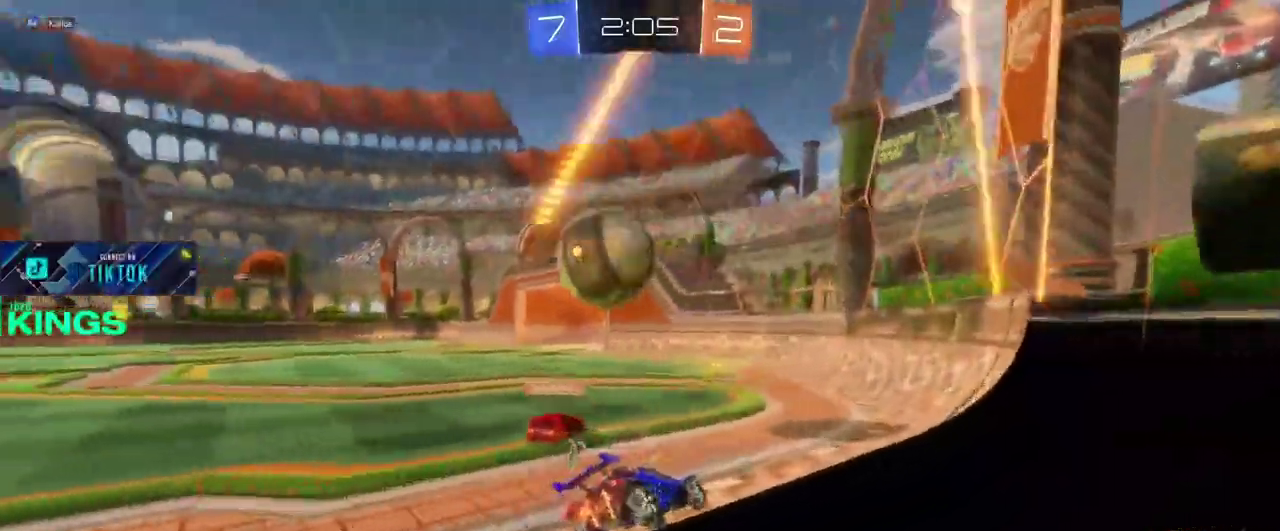
{"buttons": ["CIRCLE", "R2"], "left_stick": "up", "right_stick": "center", "events": [[33, "R2", "down"], [50, "L1", "up"], [50, "L2", "up"], [200, "CIRCLE", "down"], [250, "left_stick", "up-right"], [367, "left_stick", "up"]]}
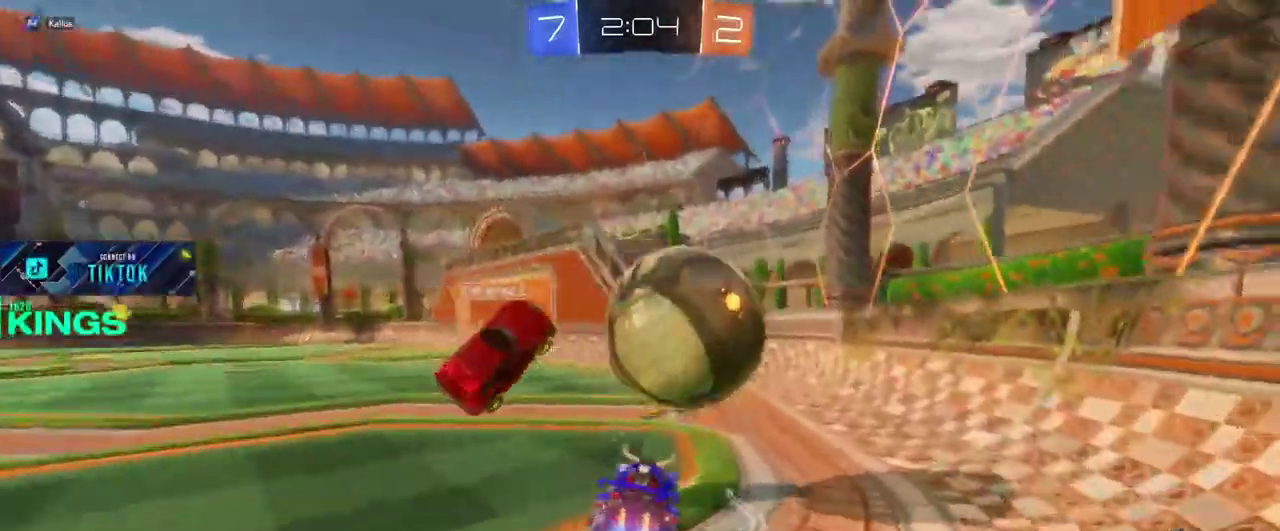
{"buttons": ["R2", "SELECT"], "left_stick": "center", "right_stick": "center"}